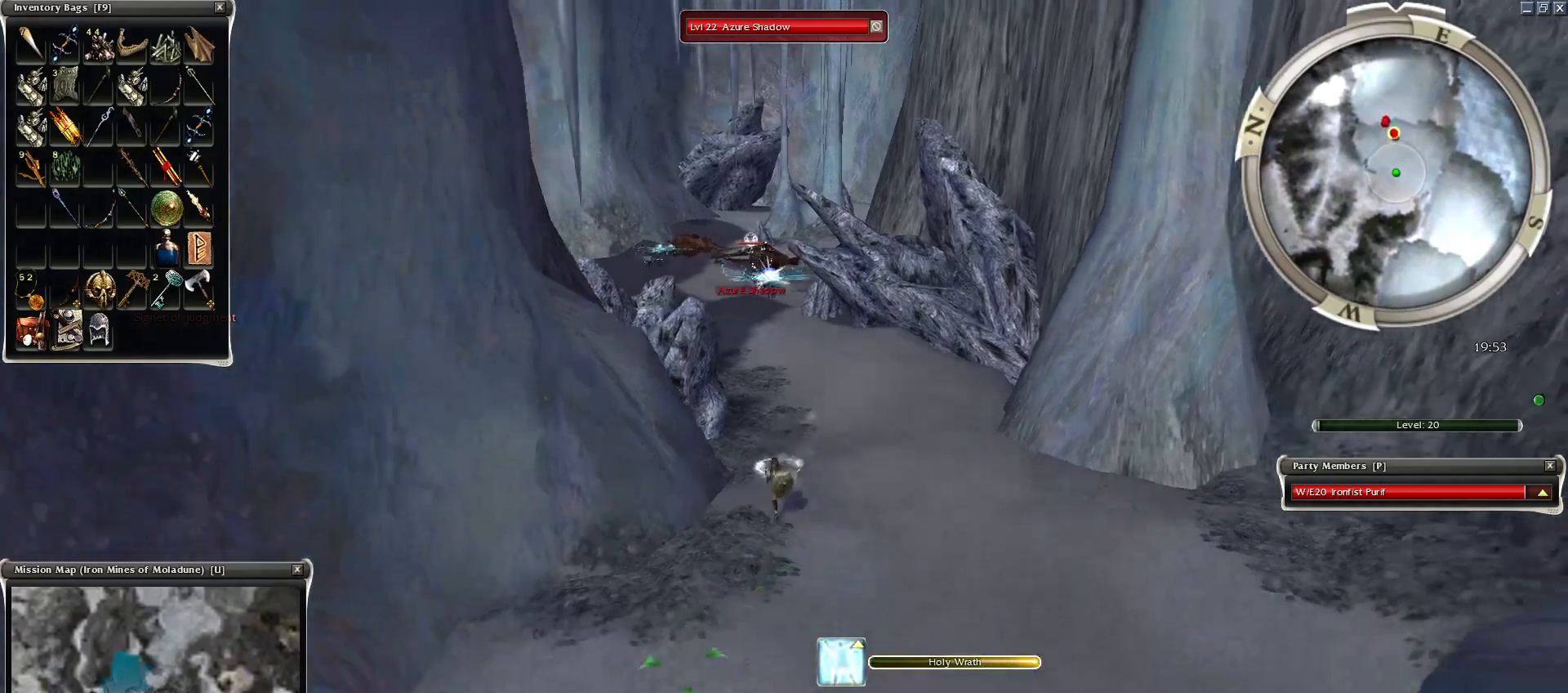
Gameplay with keyboard and mouse; each line is a JSON object with the keys and mouse buttons held at the frame after it. "events" lists presses ("down") and releases ("up") of "1", "2", "3", "4", "a", "alt", "c", "caps_lock", "ctrl", "d", "e", "f", "f1", "g", "q", "r", "s", "shift", "space", "t", "tab", "tilde", "v", "w", "x", "z", "mouse_left", "mouse_wheel", "mouse_right", "mouse_mb4" and "mouse_mb5" between this image and that frame as [ms after this image, input, new state], when the widget could be followed in between. "mouse_left", "mouse_wheel", "mouse_right", "mouse_mb4", "mouse_mb5" = the "left", "wheel", "right", "mb4", "mb5" buttons of the "mouse" list. No other keys are recorded. "wheel" means that the mouse wheel is clicked or scrolled. Mouse movement is not recorded.
{"keys": [], "mouse": ["left"], "events": [[50, "mouse_left", "up"], [150, "mouse_left", "down"], [200, "mouse_left", "up"], [250, "mouse_left", "down"], [350, "mouse_left", "up"], [450, "mouse_left", "down"]]}
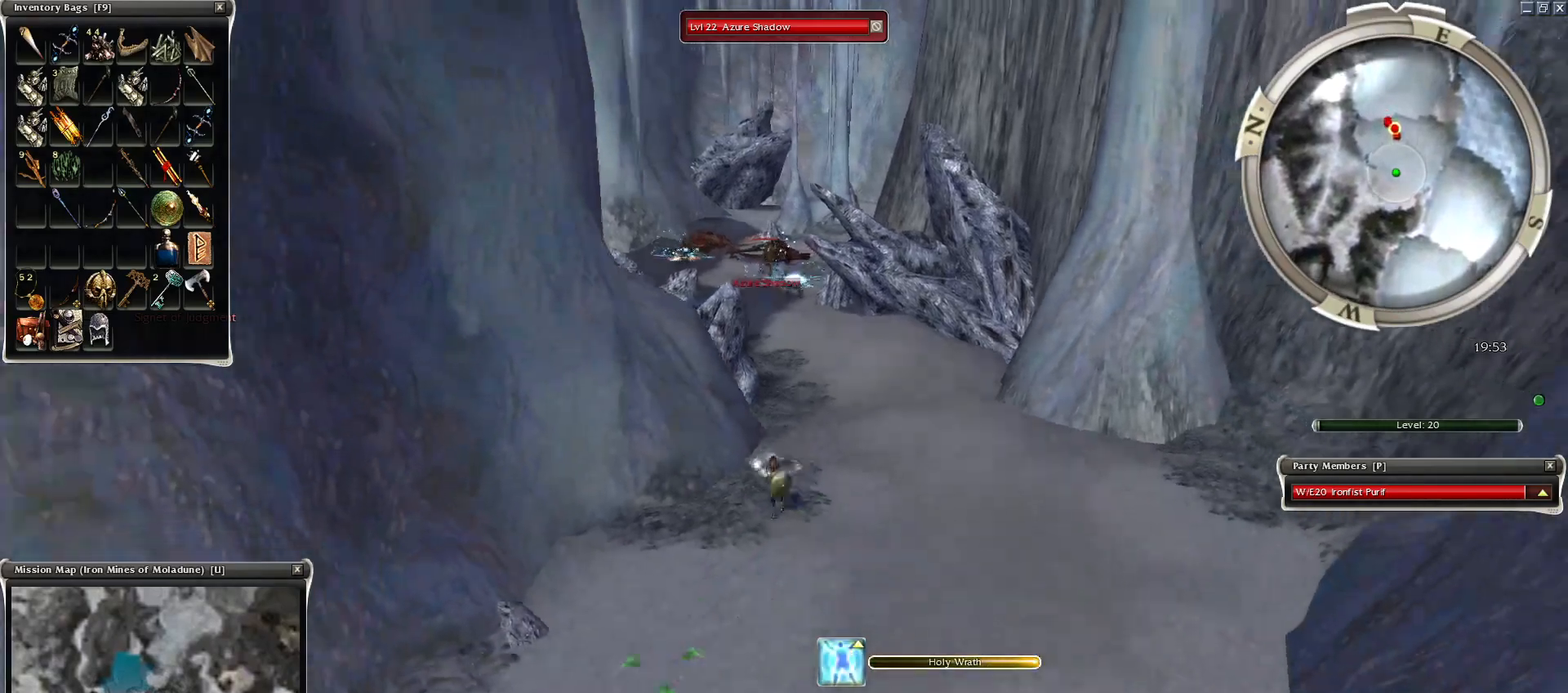
{"keys": [], "mouse": [], "events": [[50, "mouse_left", "up"], [100, "mouse_left", "down"], [200, "mouse_left", "up"], [300, "mouse_left", "down"], [500, "mouse_left", "up"]]}
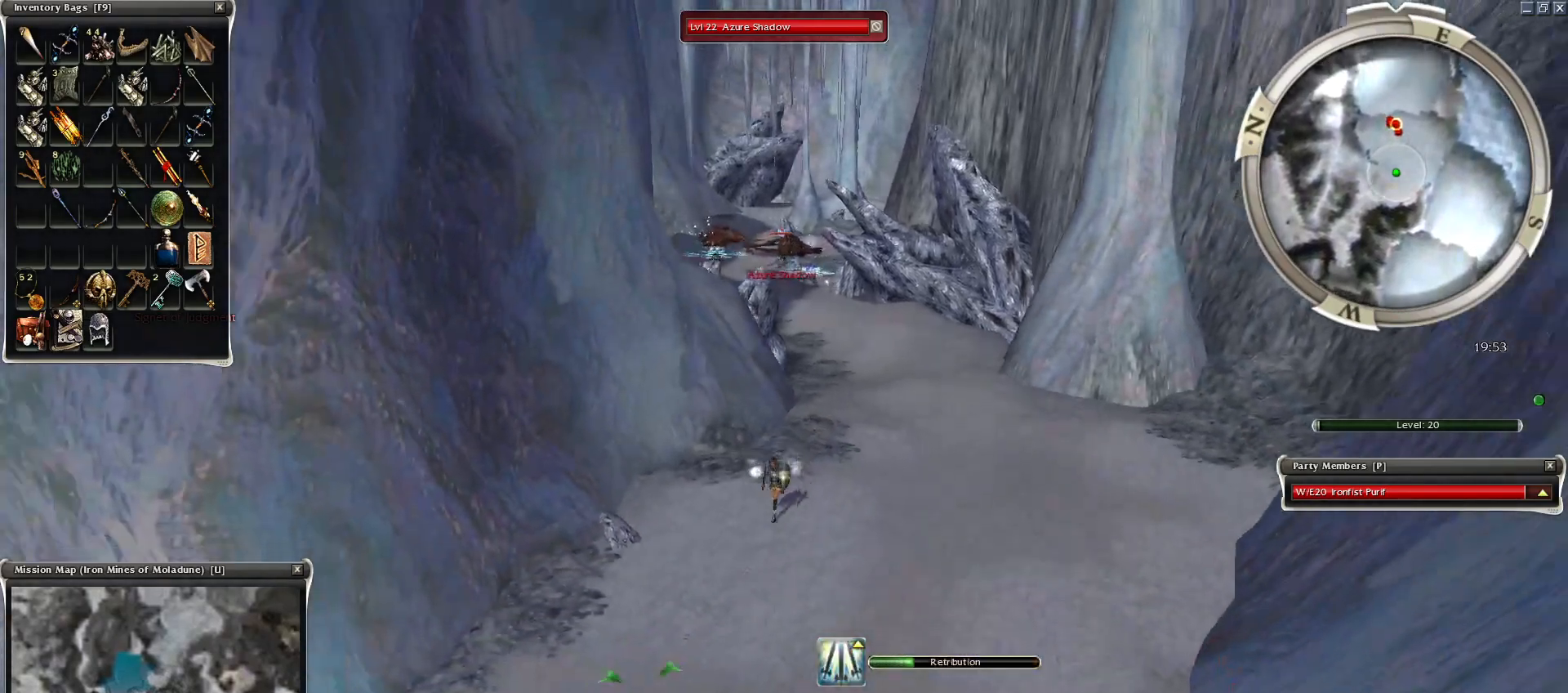
{"keys": [], "mouse": [], "events": [[50, "mouse_left", "down"], [150, "mouse_left", "up"], [250, "mouse_left", "down"], [334, "mouse_left", "up"], [400, "c", "down"], [400, "mouse_left", "down"], [500, "c", "up"], [500, "mouse_left", "up"]]}
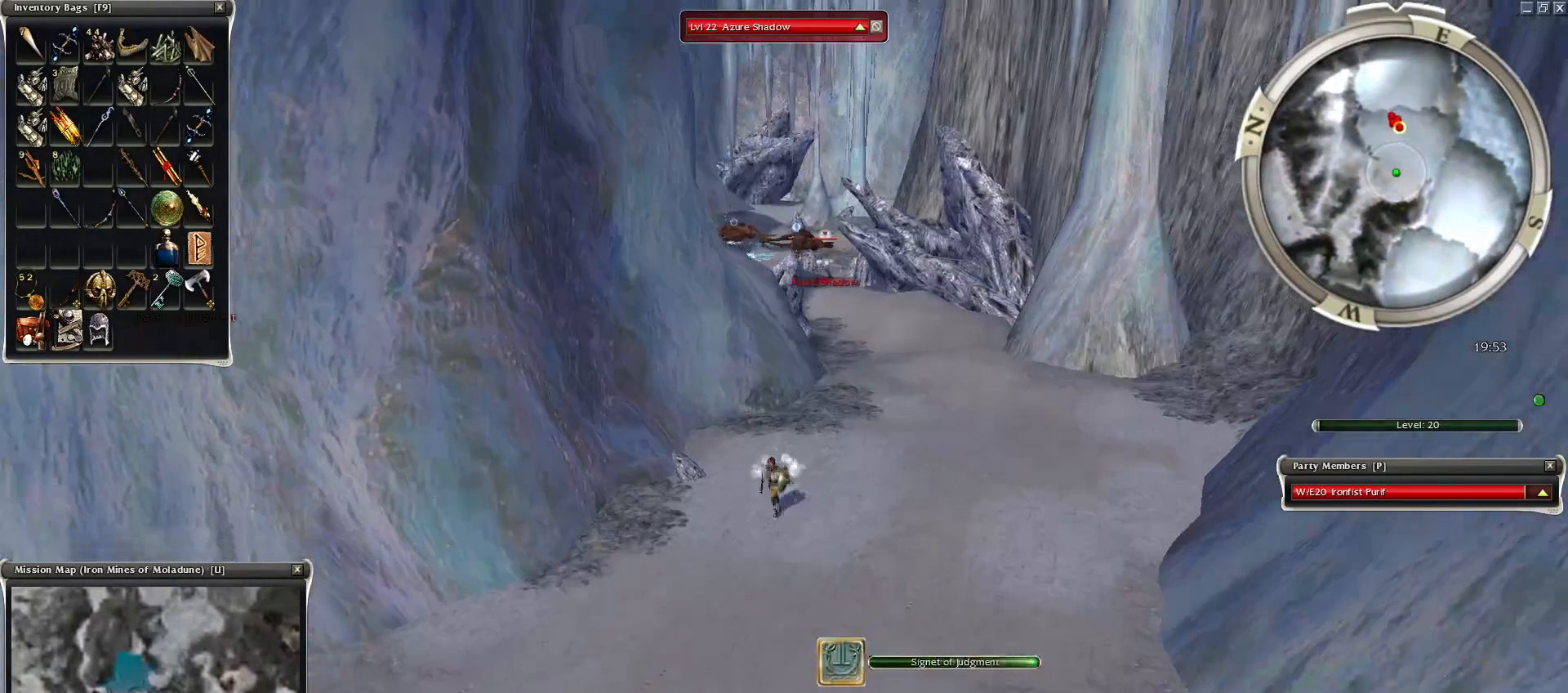
{"keys": [], "mouse": [], "events": [[50, "mouse_left", "down"], [150, "mouse_left", "up"], [200, "mouse_left", "down"], [250, "mouse_left", "up"]]}
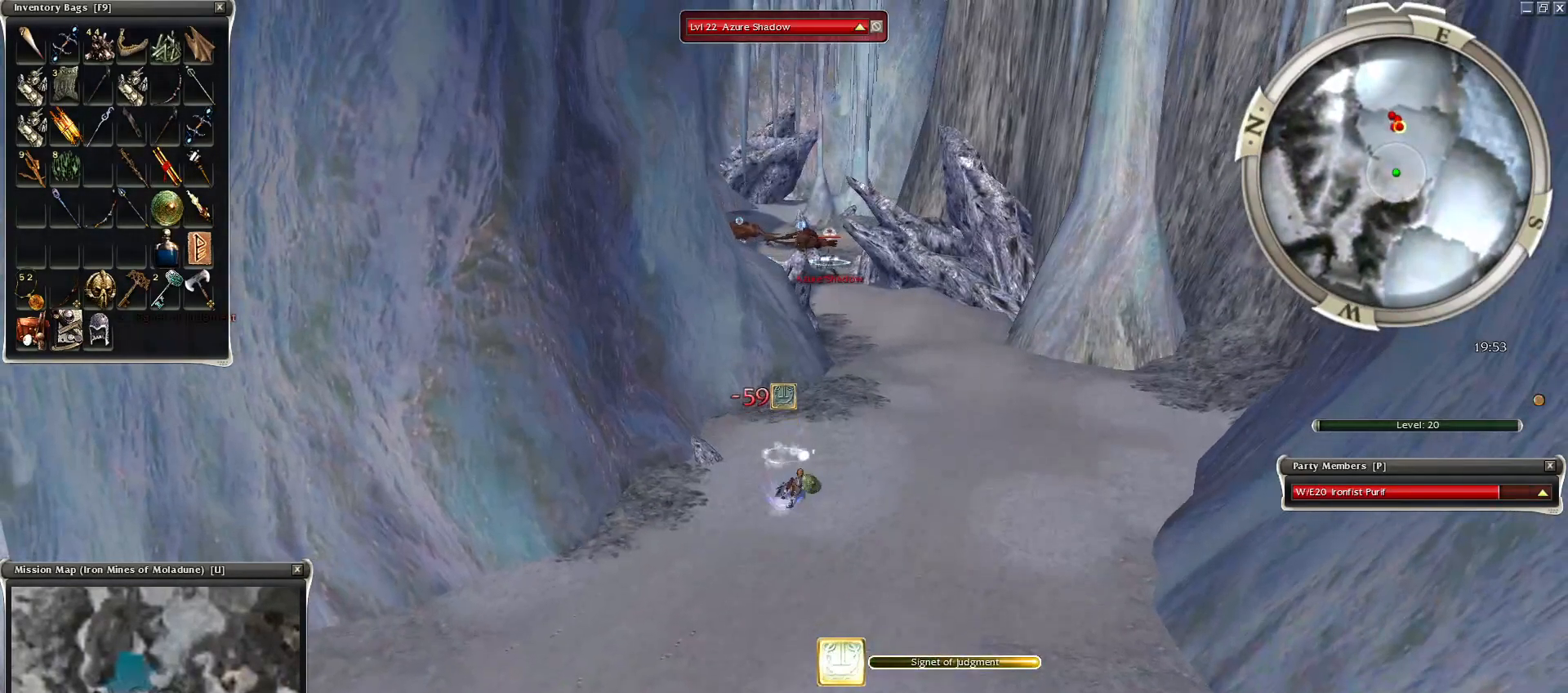
{"keys": [], "mouse": [], "events": [[100, "mouse_right", "down"], [200, "mouse_right", "up"], [400, "mouse_left", "down"], [450, "mouse_left", "up"]]}
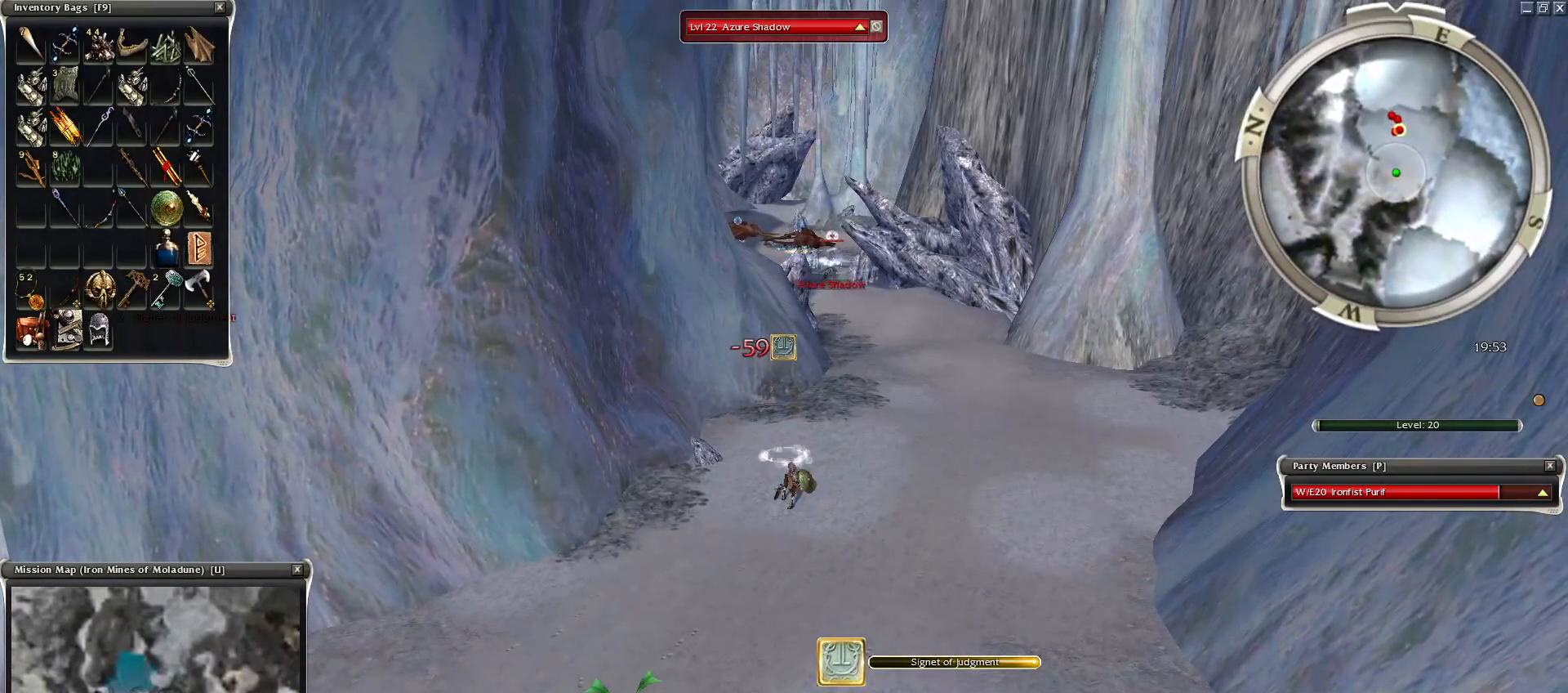
{"keys": ["c"], "mouse": ["left"], "events": [[50, "mouse_right", "down"], [150, "mouse_right", "up"], [250, "mouse_left", "down"], [350, "mouse_left", "up"], [450, "c", "down"], [450, "mouse_left", "down"]]}
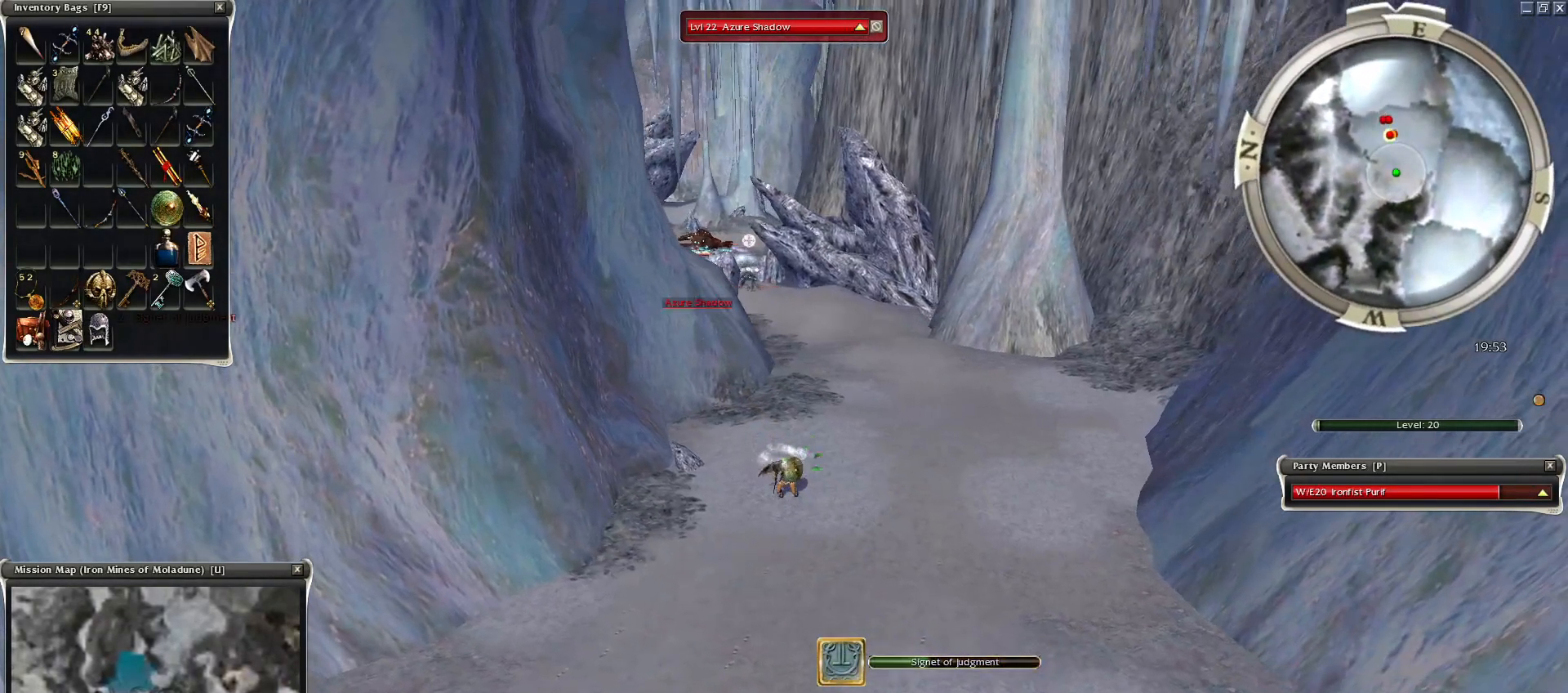
{"keys": ["ctrl"], "mouse": ["left"], "events": [[50, "mouse_left", "up"], [100, "c", "up"], [100, "mouse_left", "down"], [200, "ctrl", "down"], [200, "mouse_left", "up"], [250, "mouse_left", "down"], [350, "mouse_left", "up"], [450, "mouse_left", "down"]]}
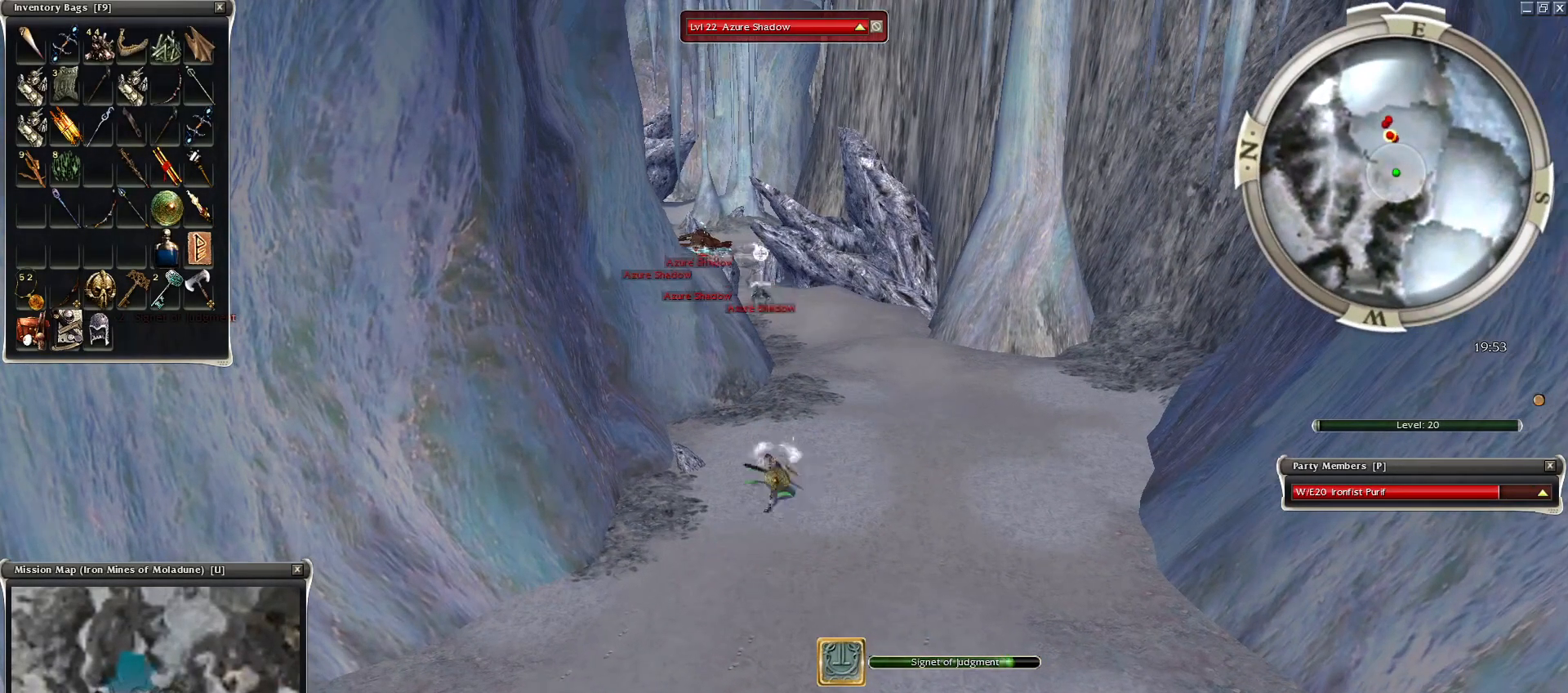
{"keys": ["ctrl"], "mouse": [], "events": [[50, "mouse_left", "up"], [100, "mouse_left", "down"], [200, "mouse_left", "up"], [300, "mouse_left", "down"], [500, "mouse_left", "up"]]}
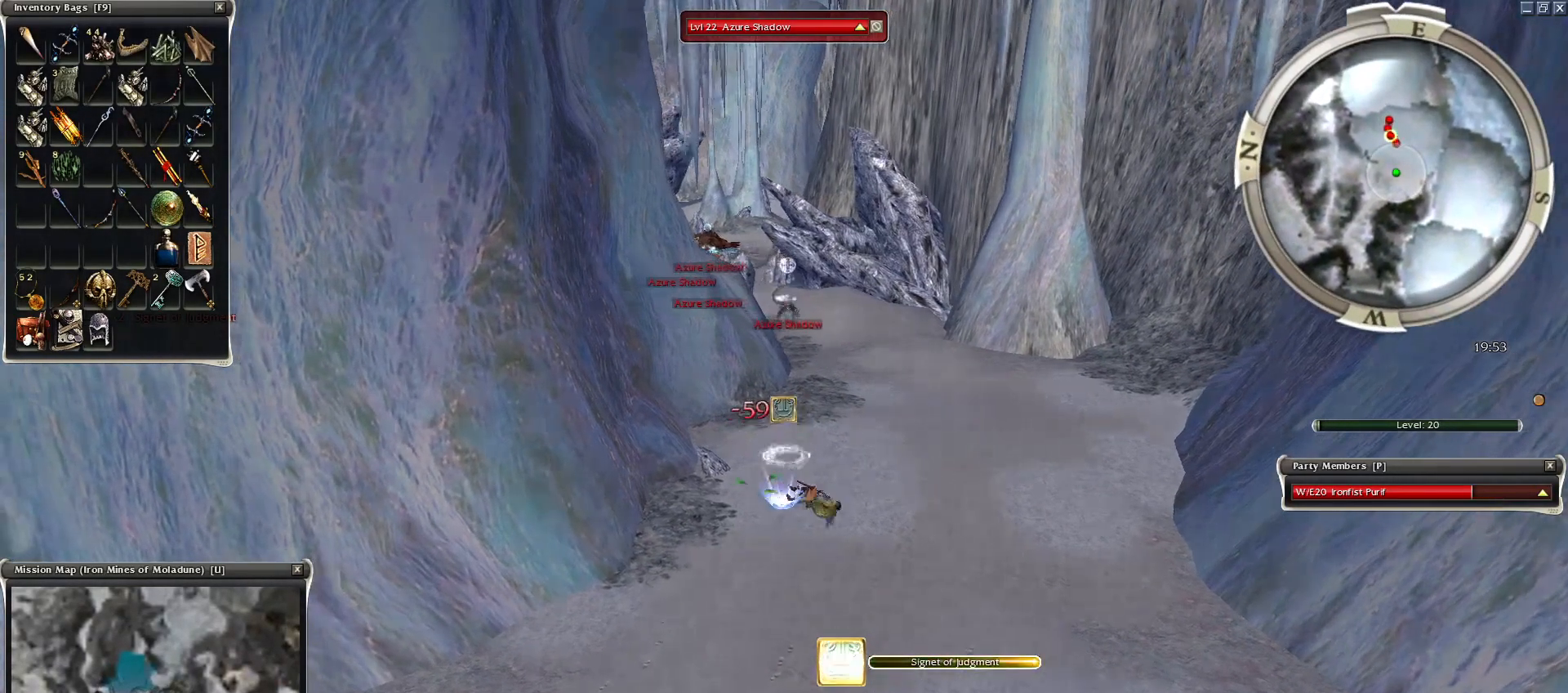
{"keys": [], "mouse": ["left"], "events": [[100, "ctrl", "up"], [350, "mouse_left", "down"], [450, "mouse_left", "up"], [500, "mouse_left", "down"]]}
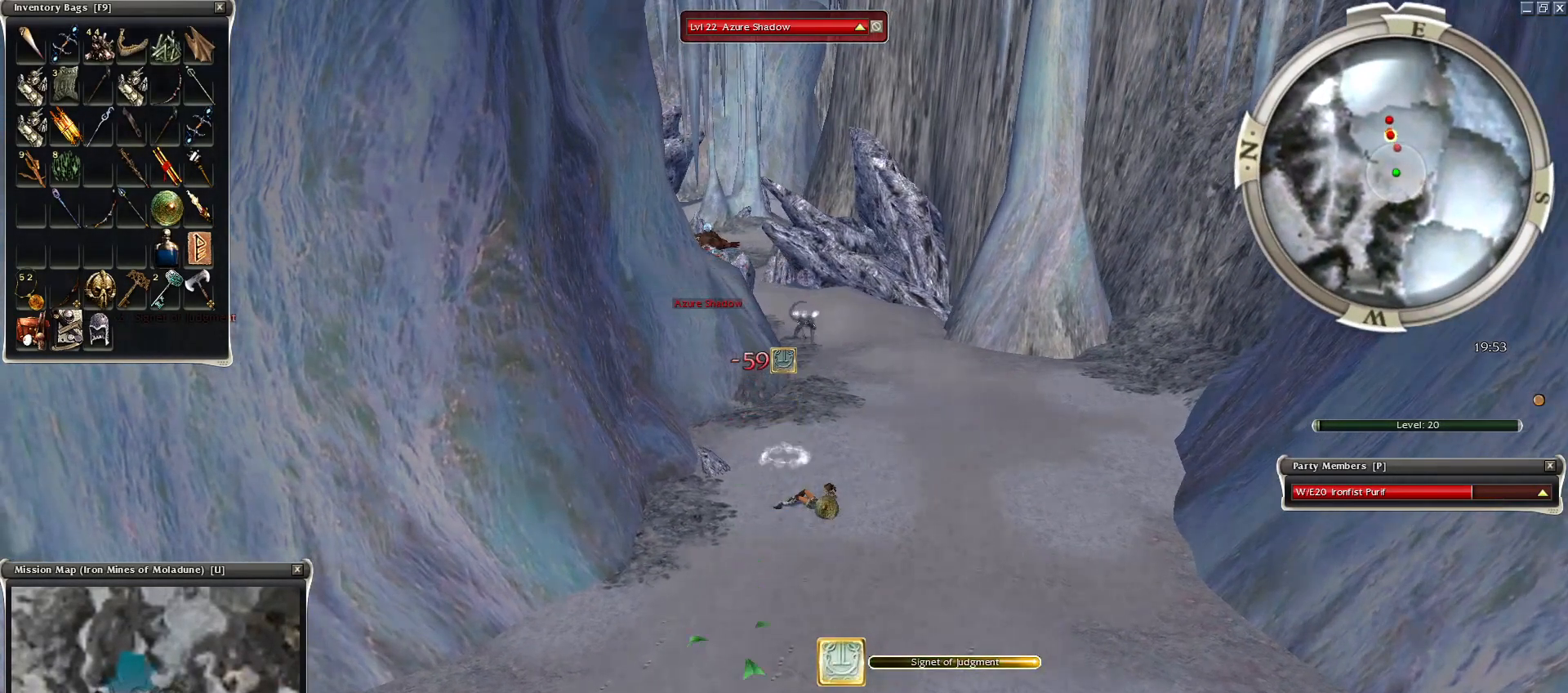
{"keys": [], "mouse": ["left"], "events": [[100, "mouse_left", "up"], [350, "c", "down"], [350, "mouse_left", "down"], [400, "c", "up"], [400, "mouse_left", "up"], [500, "mouse_left", "down"]]}
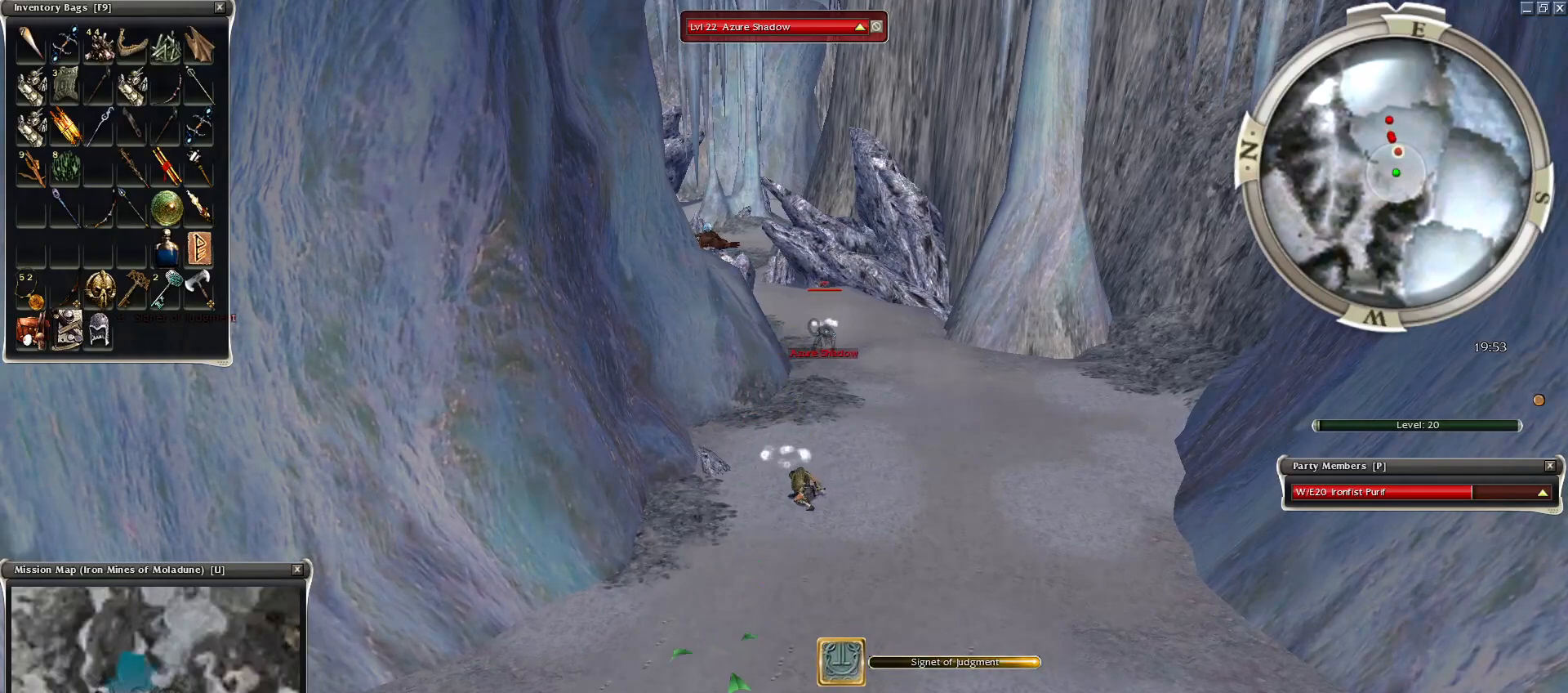
{"keys": [], "mouse": ["left"], "events": [[100, "mouse_left", "up"], [200, "mouse_left", "down"], [300, "mouse_left", "up"], [334, "mouse_left", "down"], [400, "mouse_left", "up"], [500, "mouse_left", "down"]]}
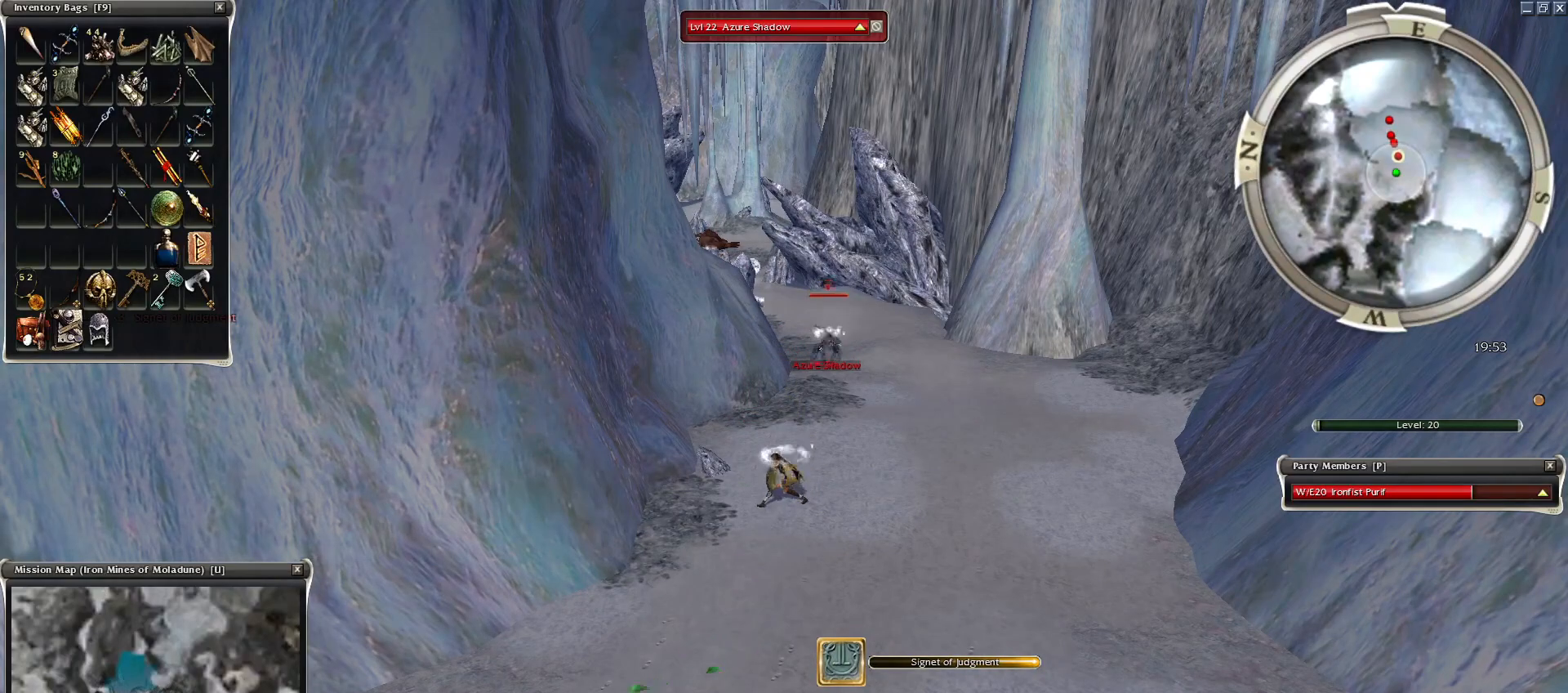
{"keys": [], "mouse": ["left"], "events": [[100, "mouse_left", "up"], [150, "mouse_left", "down"], [250, "mouse_left", "up"], [350, "mouse_left", "down"], [400, "mouse_left", "up"], [500, "mouse_left", "down"]]}
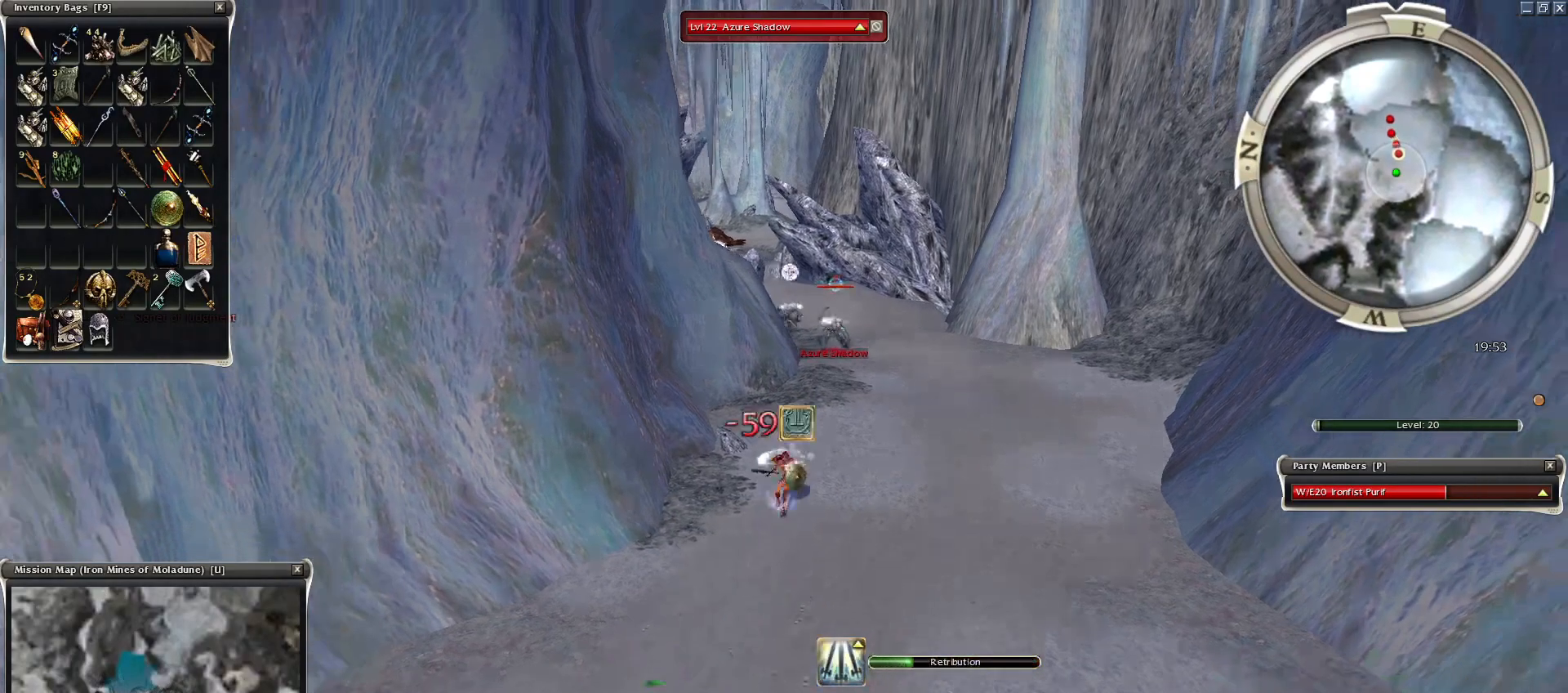
{"keys": [], "mouse": [], "events": [[100, "mouse_left", "up"], [150, "mouse_left", "down"], [200, "mouse_left", "up"], [250, "tab", "down"], [300, "mouse_left", "down"], [350, "mouse_left", "up"], [450, "tab", "up"]]}
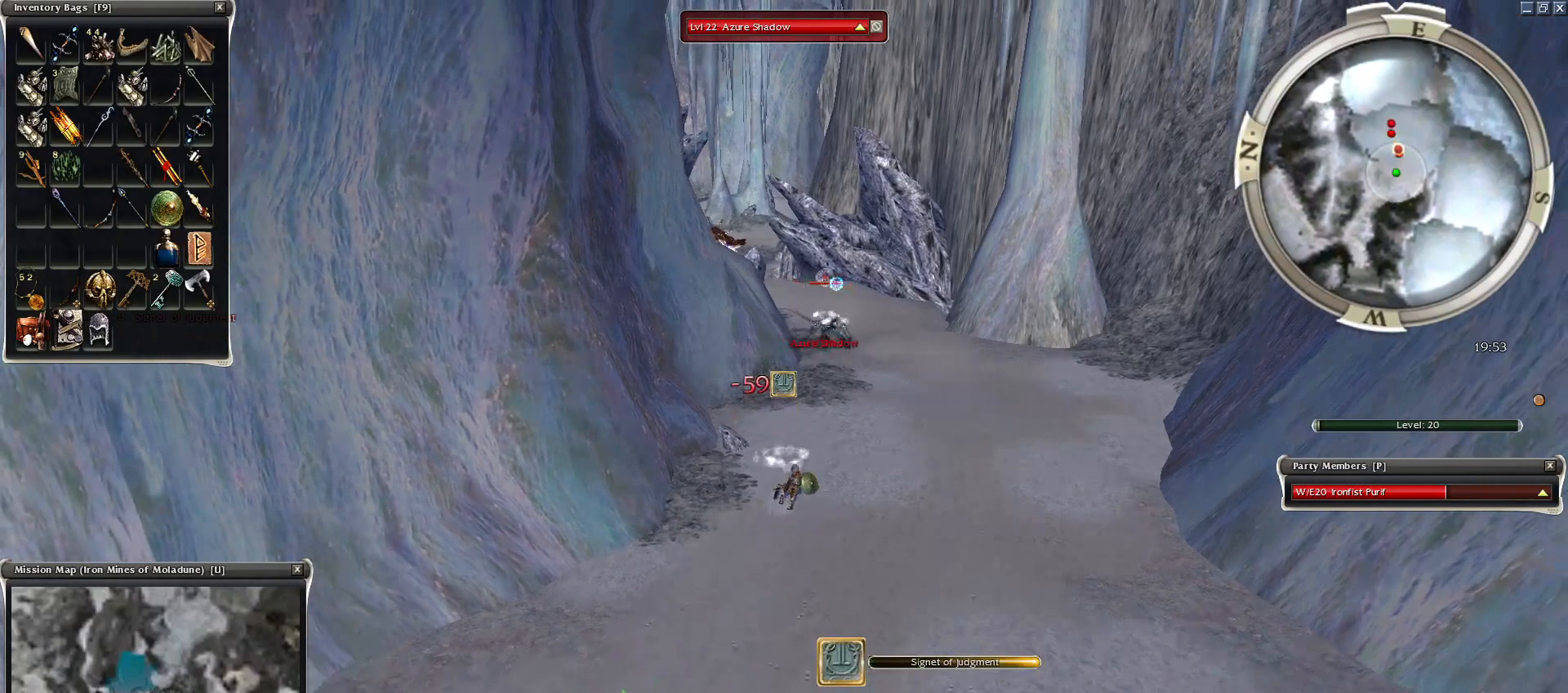
{"keys": [], "mouse": ["left"], "events": [[100, "mouse_left", "down"], [200, "mouse_left", "up"], [300, "mouse_left", "down"], [350, "mouse_left", "up"], [450, "c", "down"], [450, "mouse_left", "down"], [500, "c", "up"]]}
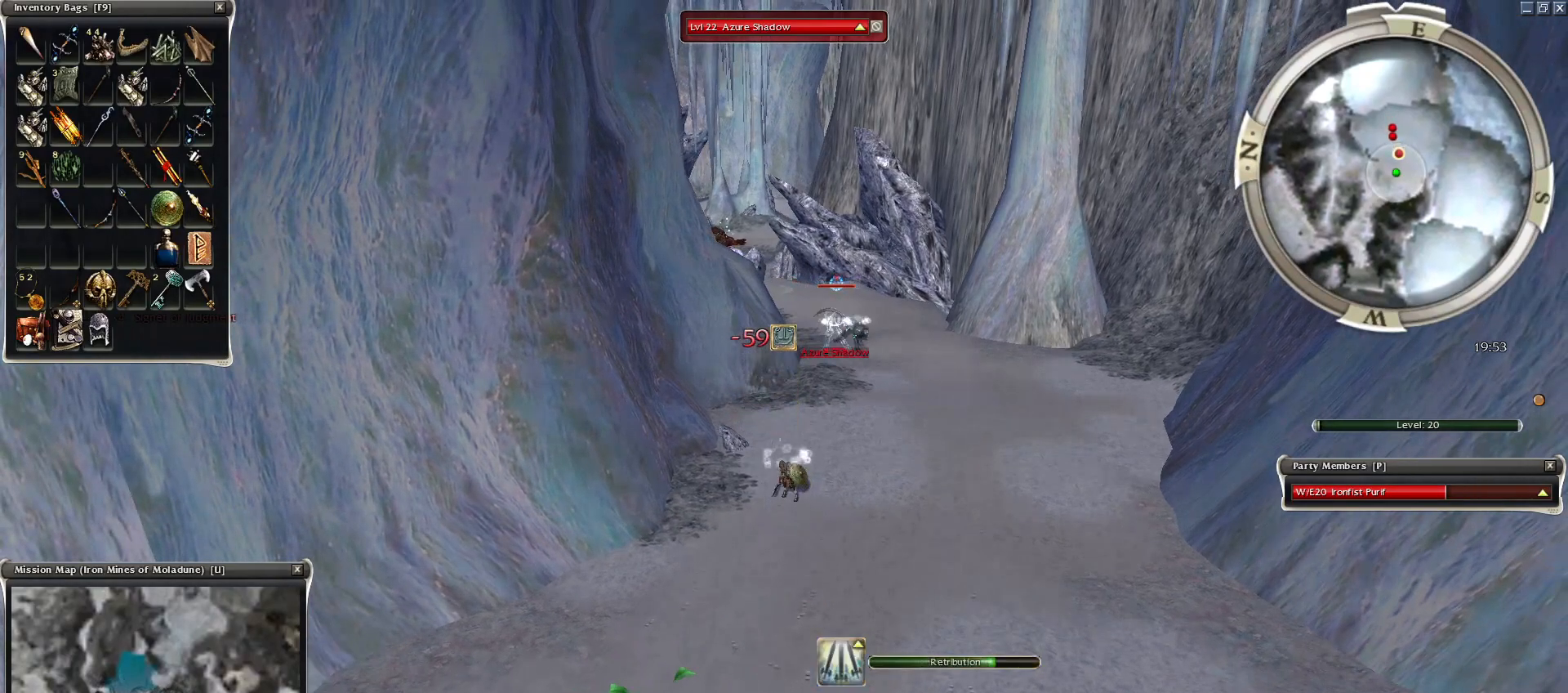
{"keys": [], "mouse": ["left"], "events": [[50, "mouse_left", "up"], [150, "mouse_left", "down"], [250, "mouse_left", "up"], [300, "mouse_left", "down"], [400, "mouse_left", "up"], [500, "mouse_left", "down"]]}
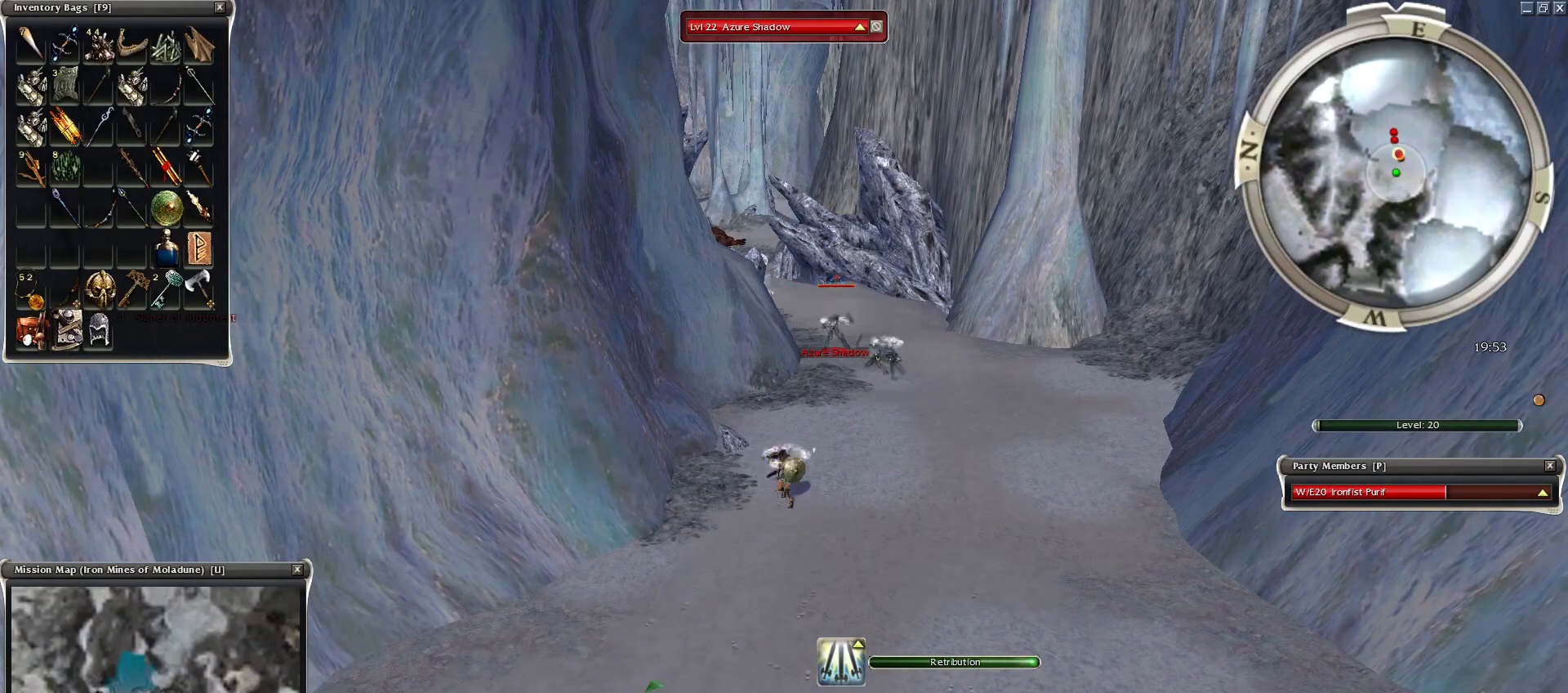
{"keys": [], "mouse": ["left"], "events": [[100, "mouse_left", "up"], [150, "mouse_left", "down"], [250, "mouse_left", "up"], [300, "mouse_left", "down"], [350, "c", "down"], [400, "mouse_left", "up"], [500, "c", "up"], [500, "mouse_left", "down"]]}
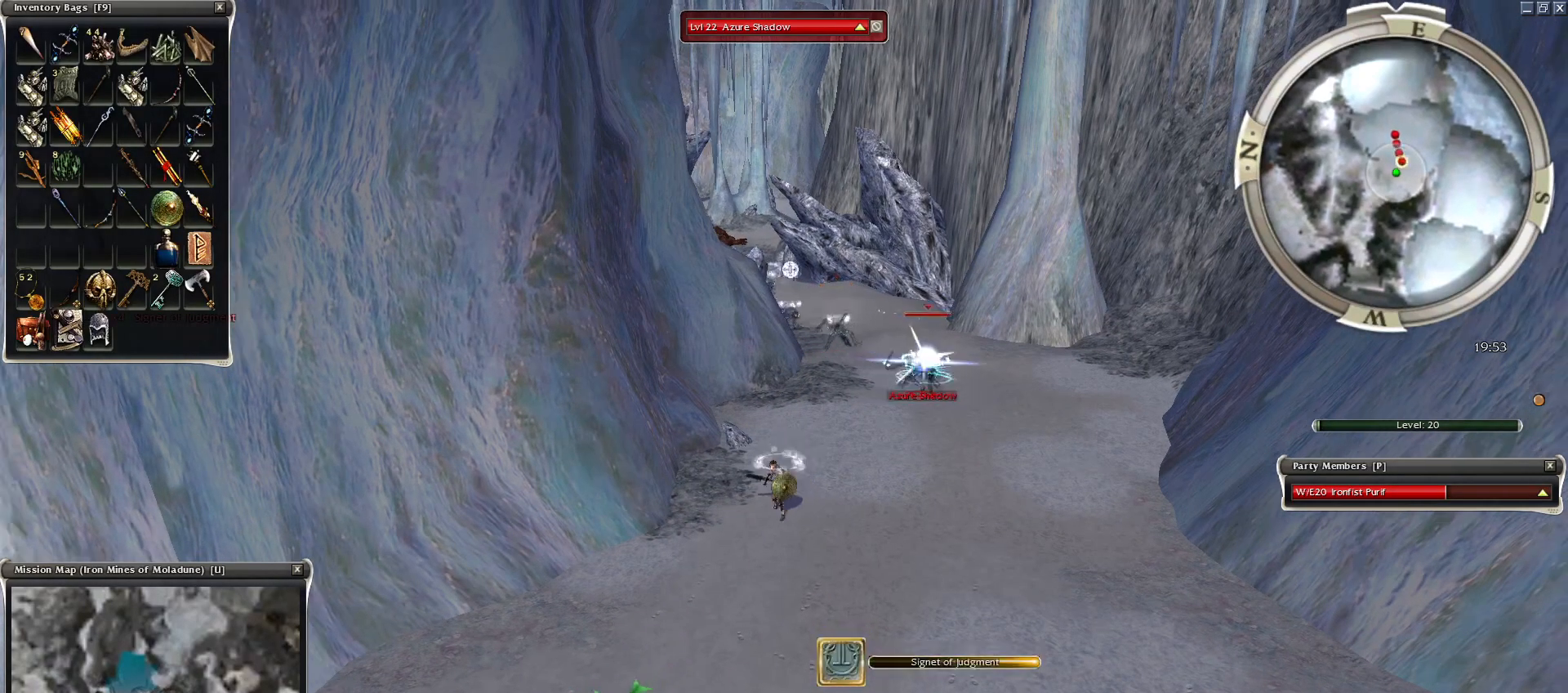
{"keys": ["tab"], "mouse": ["left"], "events": [[100, "mouse_left", "up"], [150, "mouse_left", "down"], [250, "mouse_left", "up"], [350, "mouse_left", "down"], [400, "mouse_left", "up"], [400, "tab", "down"], [500, "mouse_left", "down"]]}
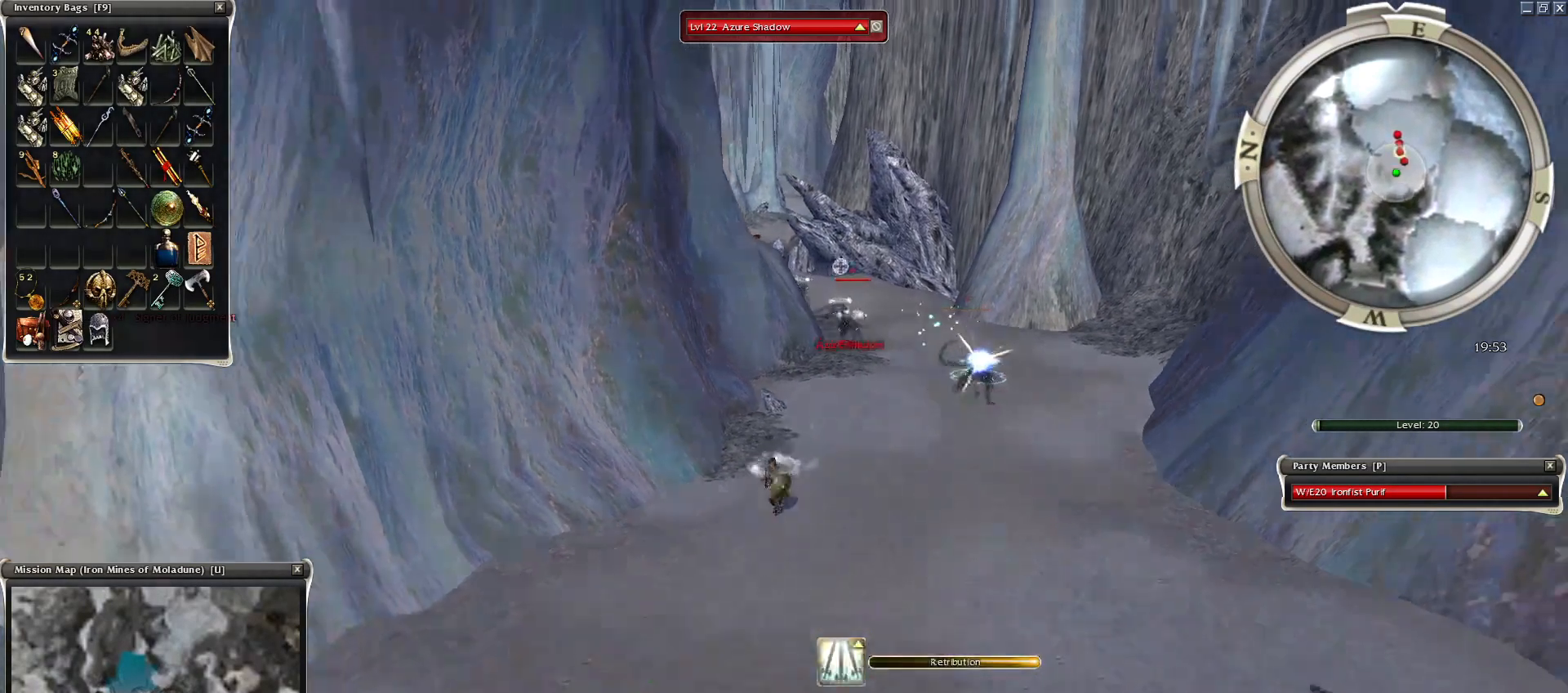
{"keys": ["tab"], "mouse": [], "events": [[50, "tab", "up"], [100, "mouse_left", "up"], [150, "mouse_left", "down"], [150, "tab", "down"], [250, "mouse_left", "up"], [250, "tab", "up"], [350, "mouse_left", "down"], [400, "tab", "down"], [450, "mouse_left", "up"]]}
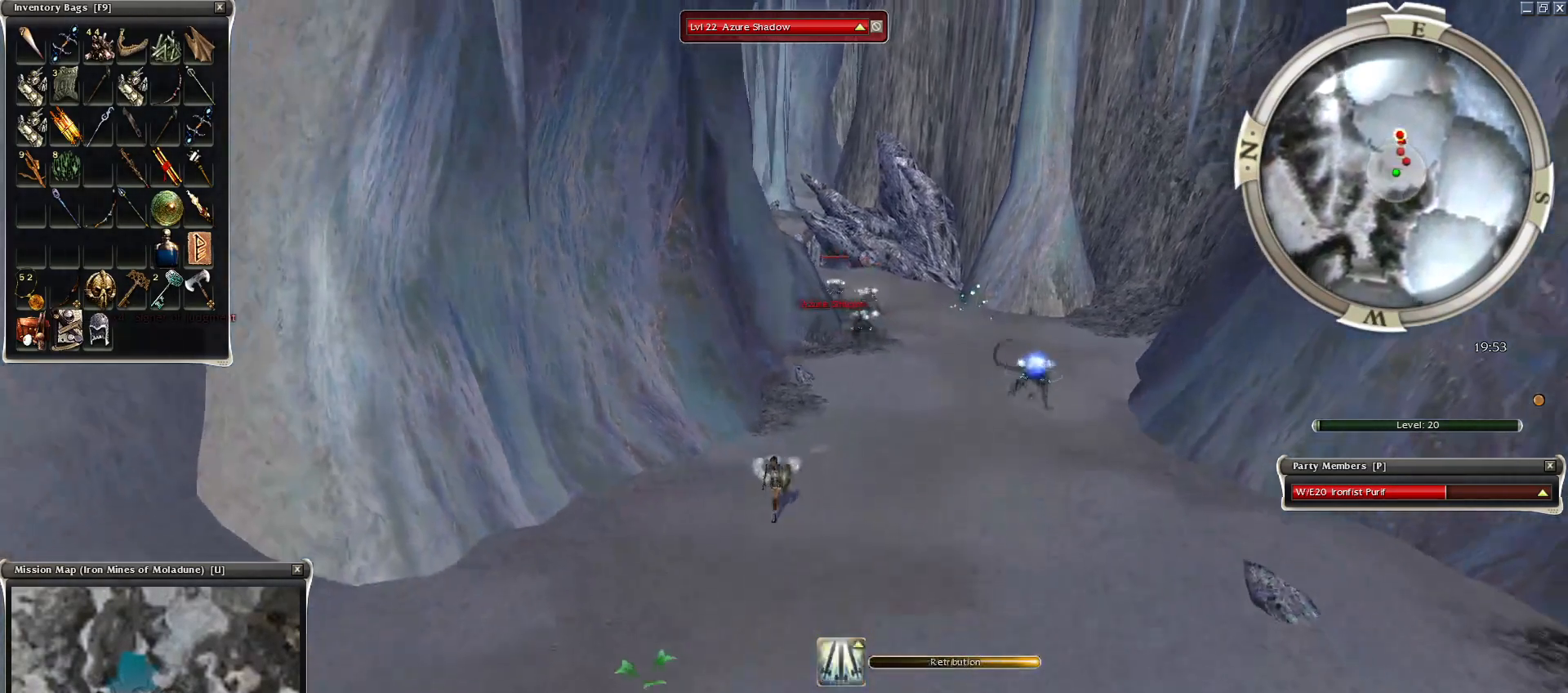
{"keys": [], "mouse": [], "events": [[50, "mouse_left", "down"], [50, "tab", "up"], [100, "mouse_left", "up"], [150, "mouse_left", "down"], [250, "mouse_left", "up"], [350, "mouse_left", "down"], [400, "c", "down"], [450, "mouse_left", "up"], [500, "c", "up"]]}
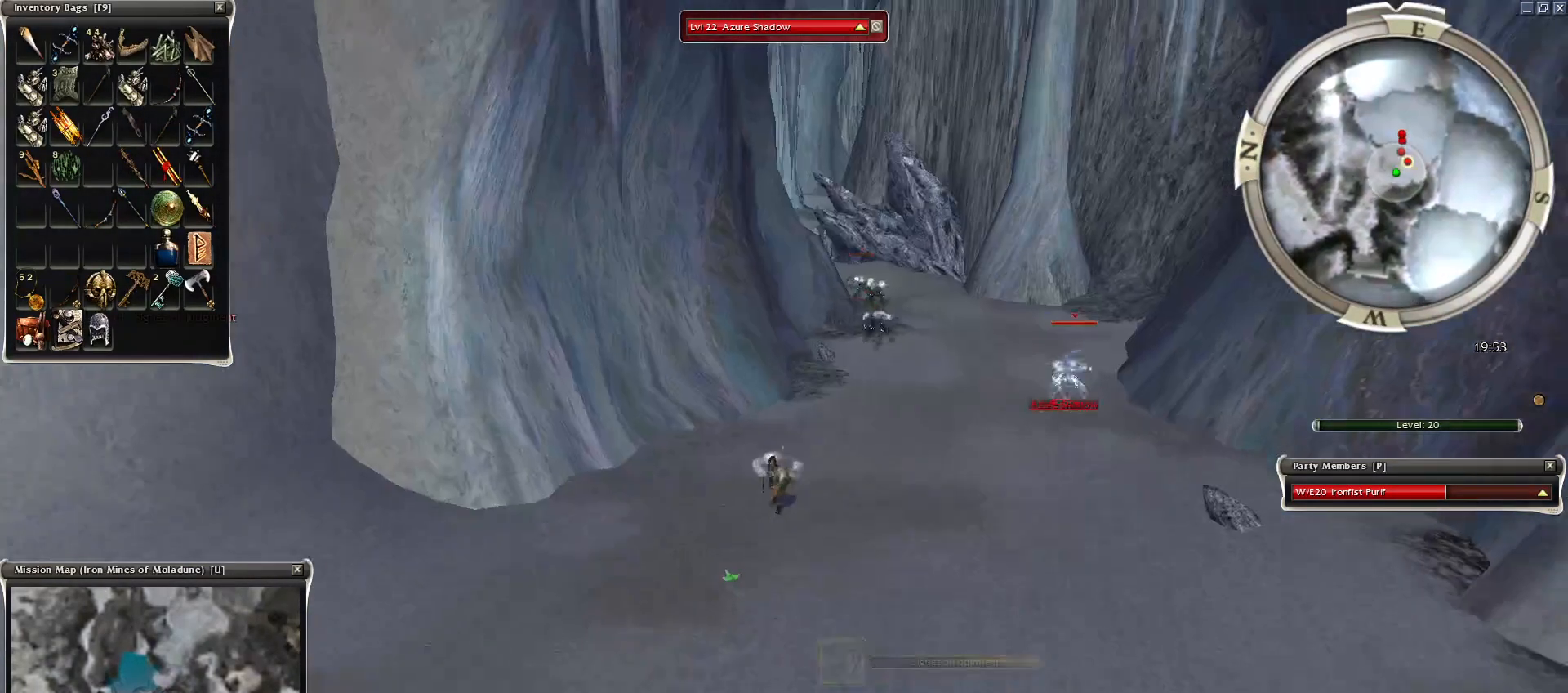
{"keys": [], "mouse": [], "events": [[50, "mouse_left", "down"], [150, "mouse_left", "up"], [250, "mouse_left", "down"], [350, "mouse_left", "up"], [350, "tab", "down"], [400, "mouse_left", "down"], [450, "mouse_left", "up"], [500, "tab", "up"]]}
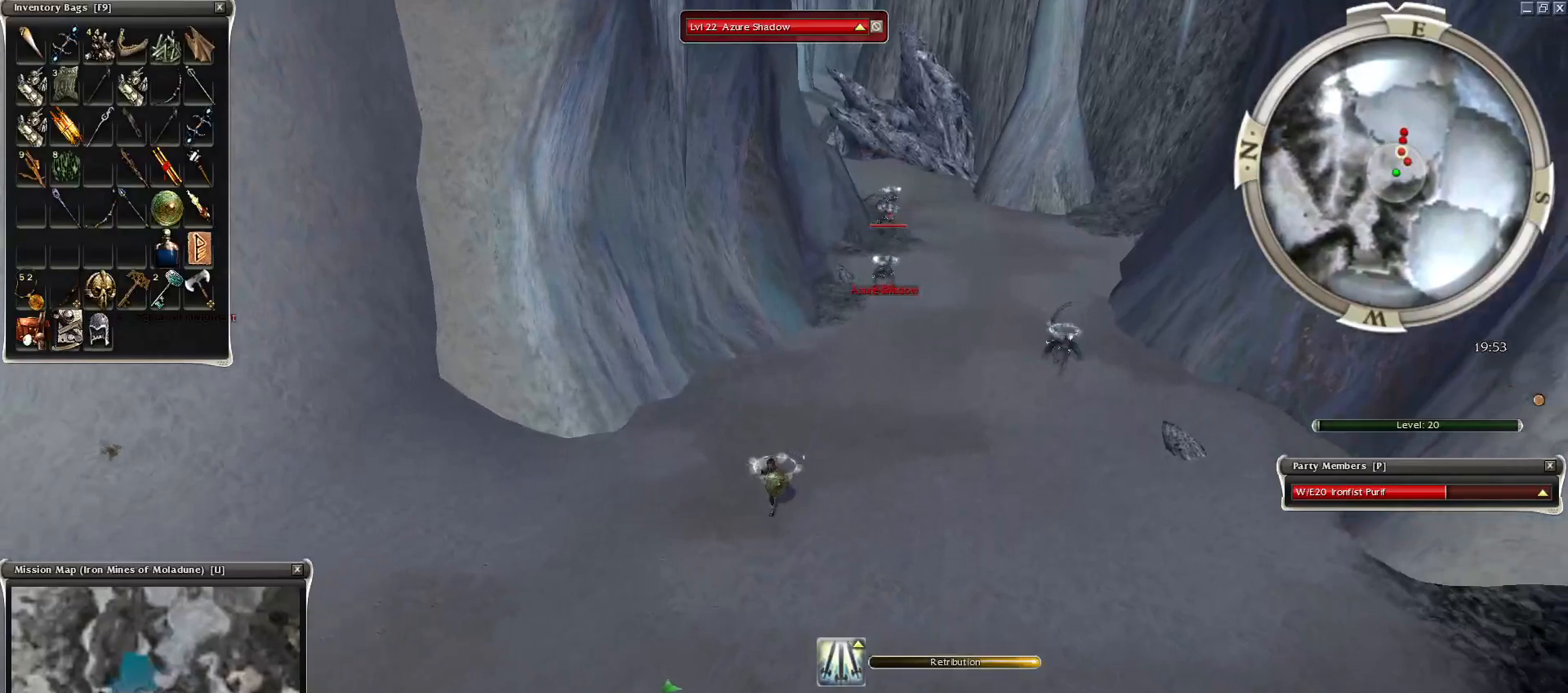
{"keys": [], "mouse": [], "events": [[50, "mouse_left", "down"], [100, "mouse_left", "up"], [200, "mouse_left", "down"], [300, "mouse_left", "up"], [350, "mouse_right", "down"], [500, "mouse_right", "up"]]}
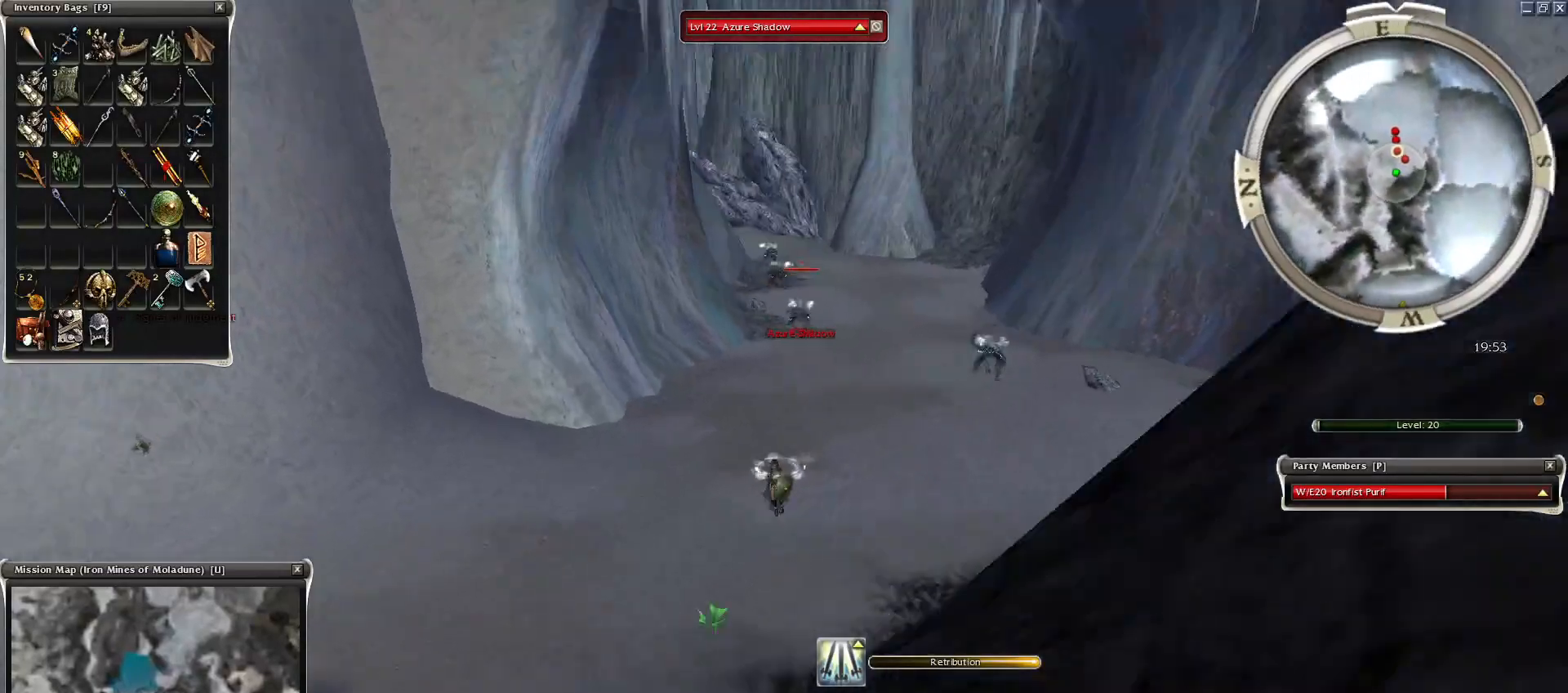
{"keys": [], "mouse": ["right"], "events": [[100, "mouse_left", "down"], [100, "tab", "down"], [150, "mouse_left", "up"], [200, "mouse_left", "down"], [200, "tab", "up"], [300, "mouse_left", "up"], [400, "c", "down"], [400, "mouse_right", "down"], [500, "c", "up"]]}
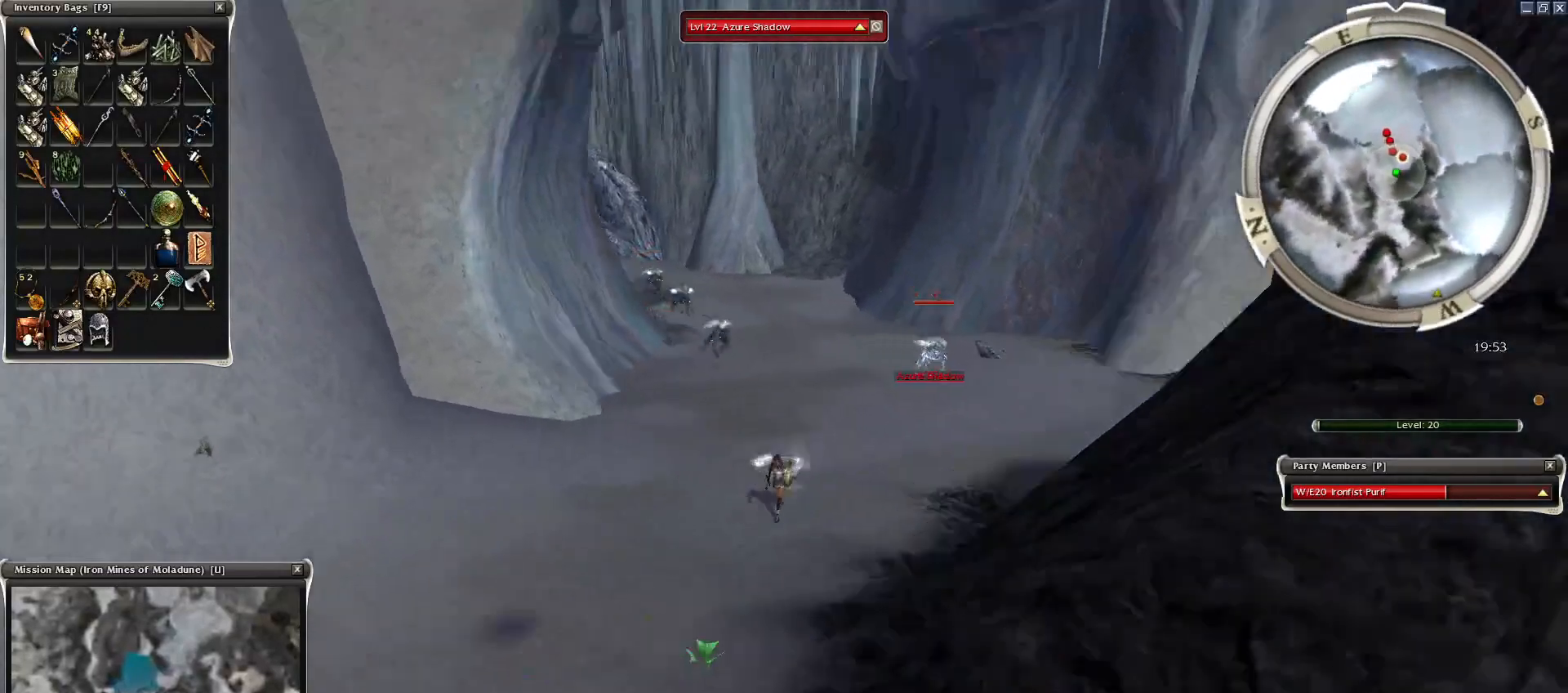
{"keys": [], "mouse": []}
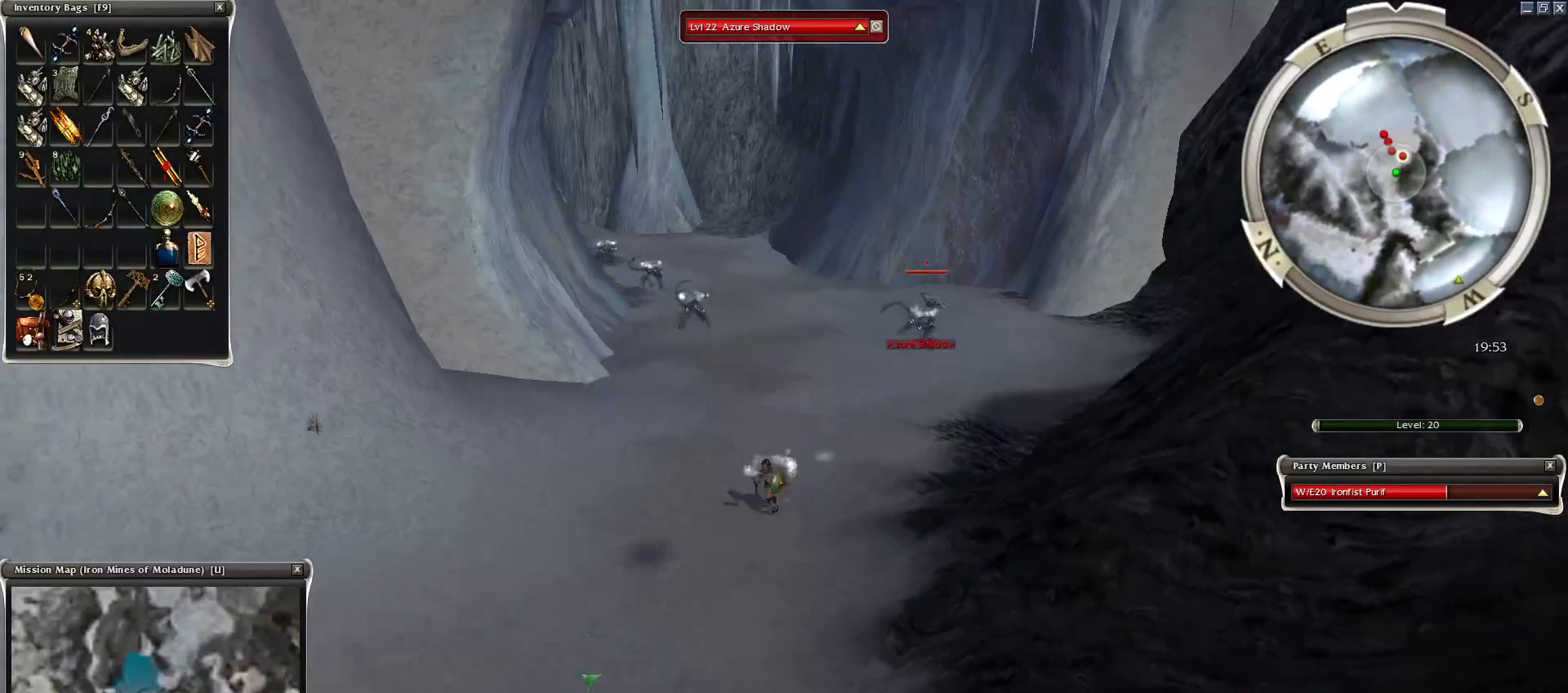
{"keys": [], "mouse": []}
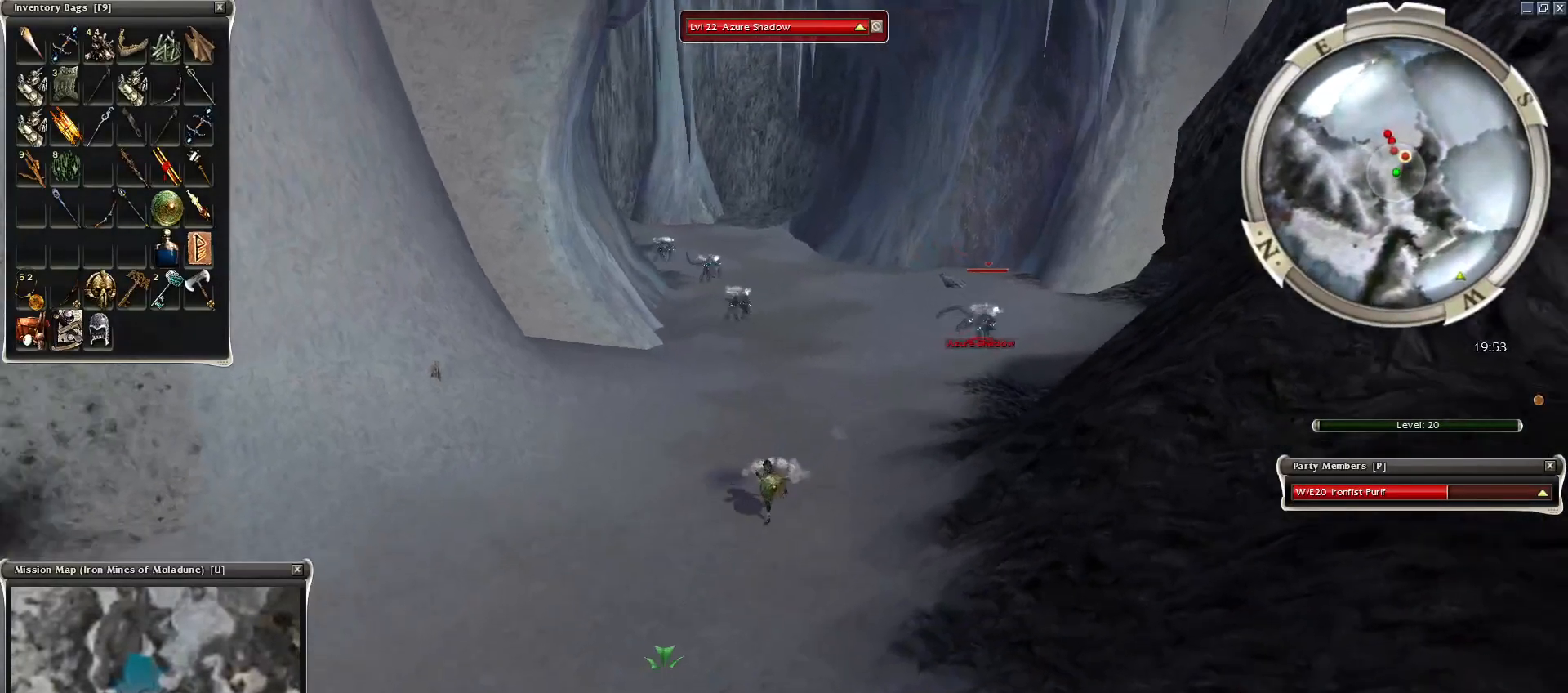
{"keys": [], "mouse": [], "events": [[100, "mouse_left", "down"], [150, "mouse_left", "up"], [200, "mouse_left", "down"], [300, "mouse_left", "up"]]}
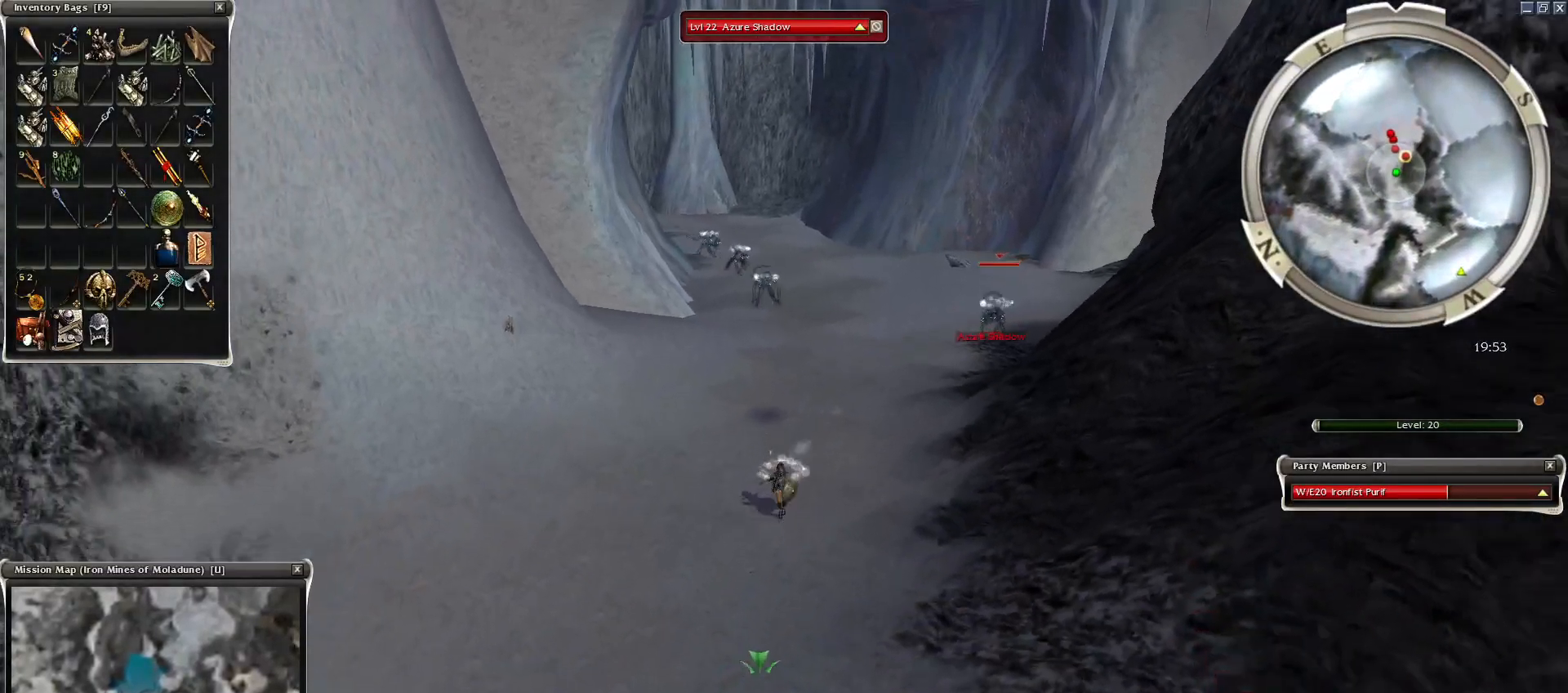
{"keys": ["tab"], "mouse": [], "events": [[50, "mouse_left", "down"], [150, "mouse_left", "up"], [150, "tab", "down"], [250, "mouse_left", "down"], [300, "tab", "up"], [350, "mouse_left", "up"], [400, "mouse_left", "down"], [450, "tab", "down"], [500, "mouse_left", "up"]]}
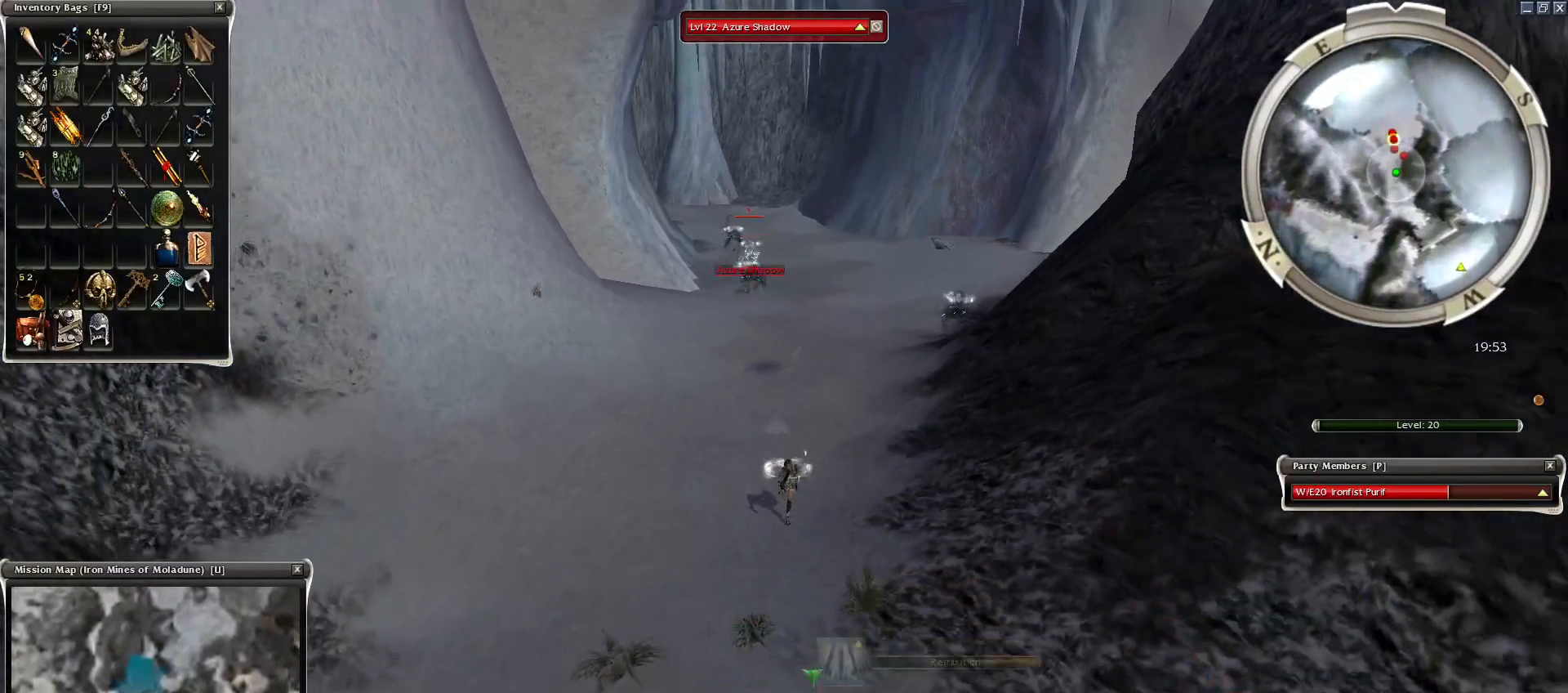
{"keys": [], "mouse": [], "events": [[100, "mouse_left", "down"], [100, "tab", "up"], [200, "mouse_left", "up"], [250, "mouse_left", "down"], [334, "mouse_left", "up"], [400, "c", "down"], [500, "c", "up"]]}
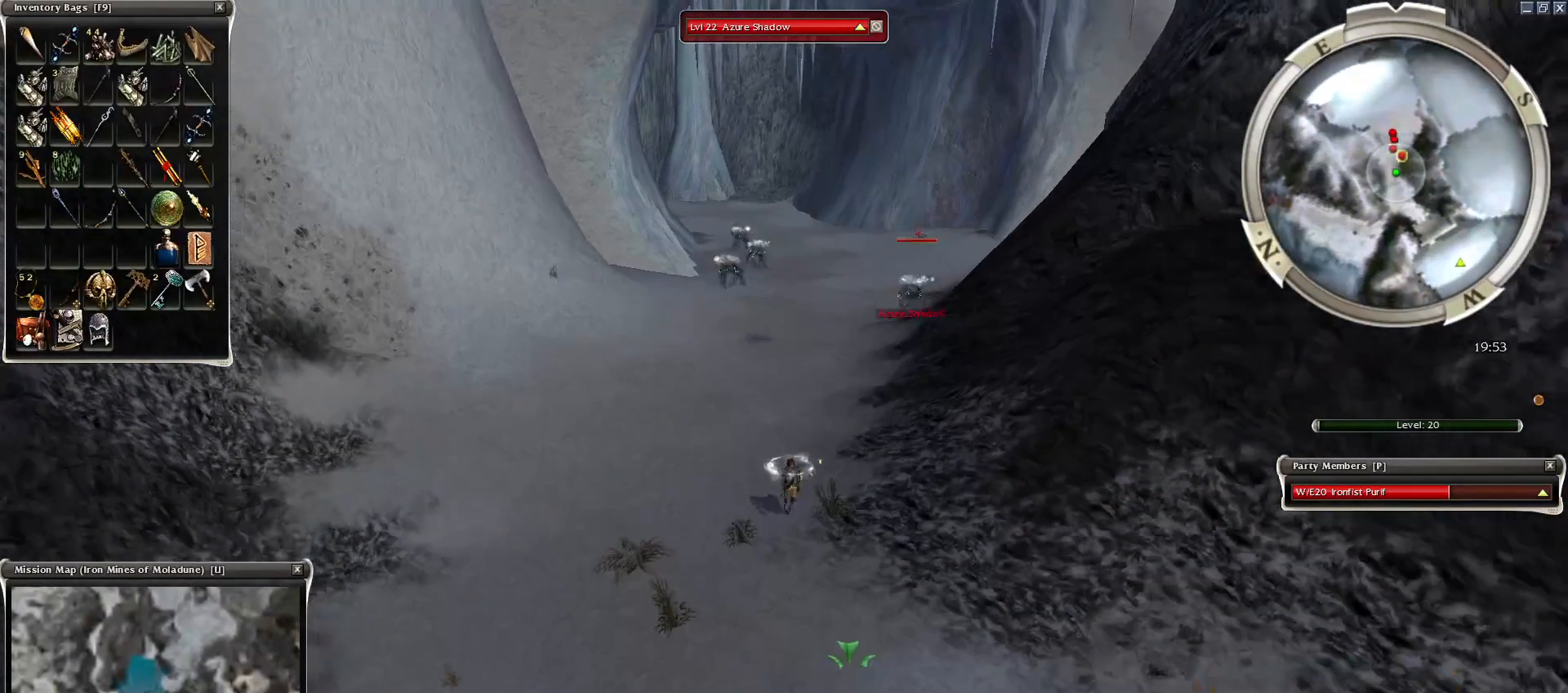
{"keys": [], "mouse": [], "events": [[100, "mouse_left", "down"], [150, "mouse_left", "up"], [300, "mouse_right", "down"], [400, "mouse_right", "up"]]}
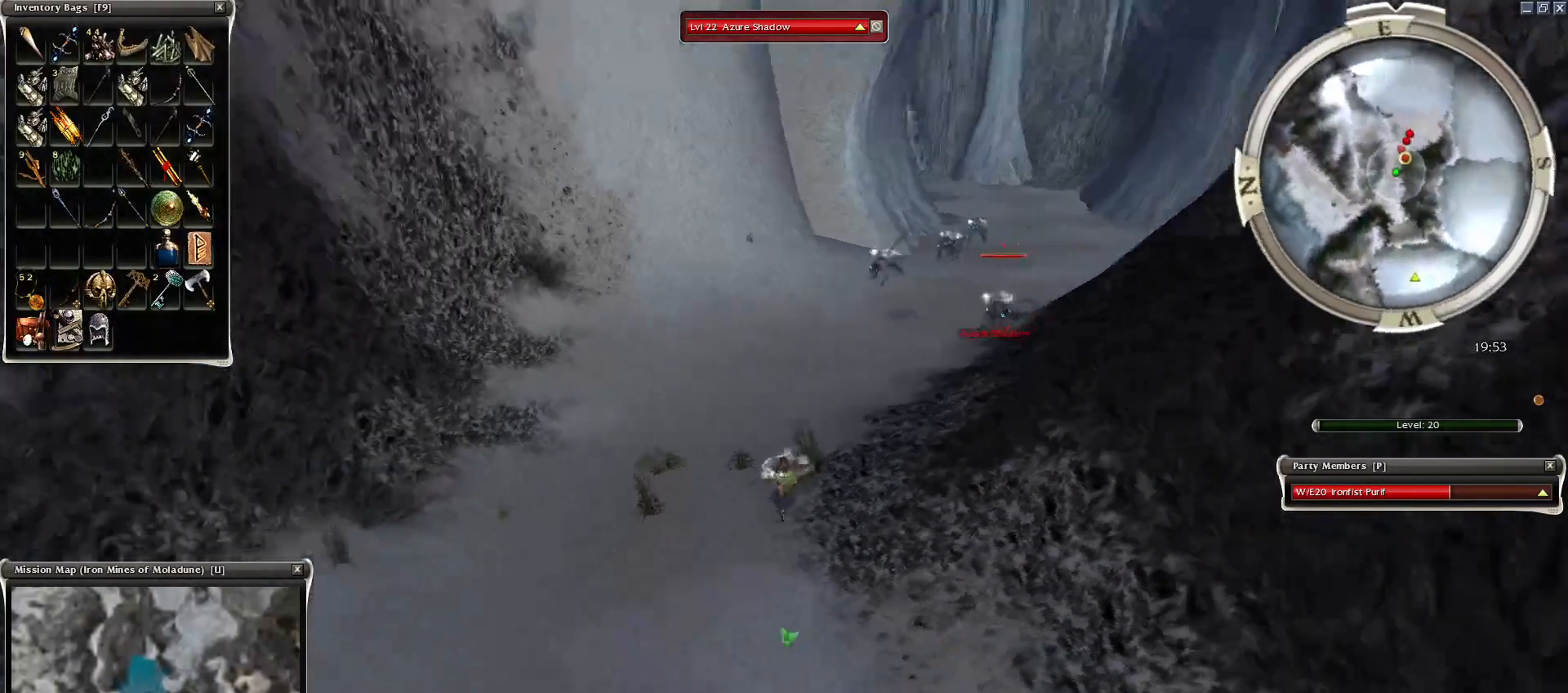
{"keys": ["tab"], "mouse": []}
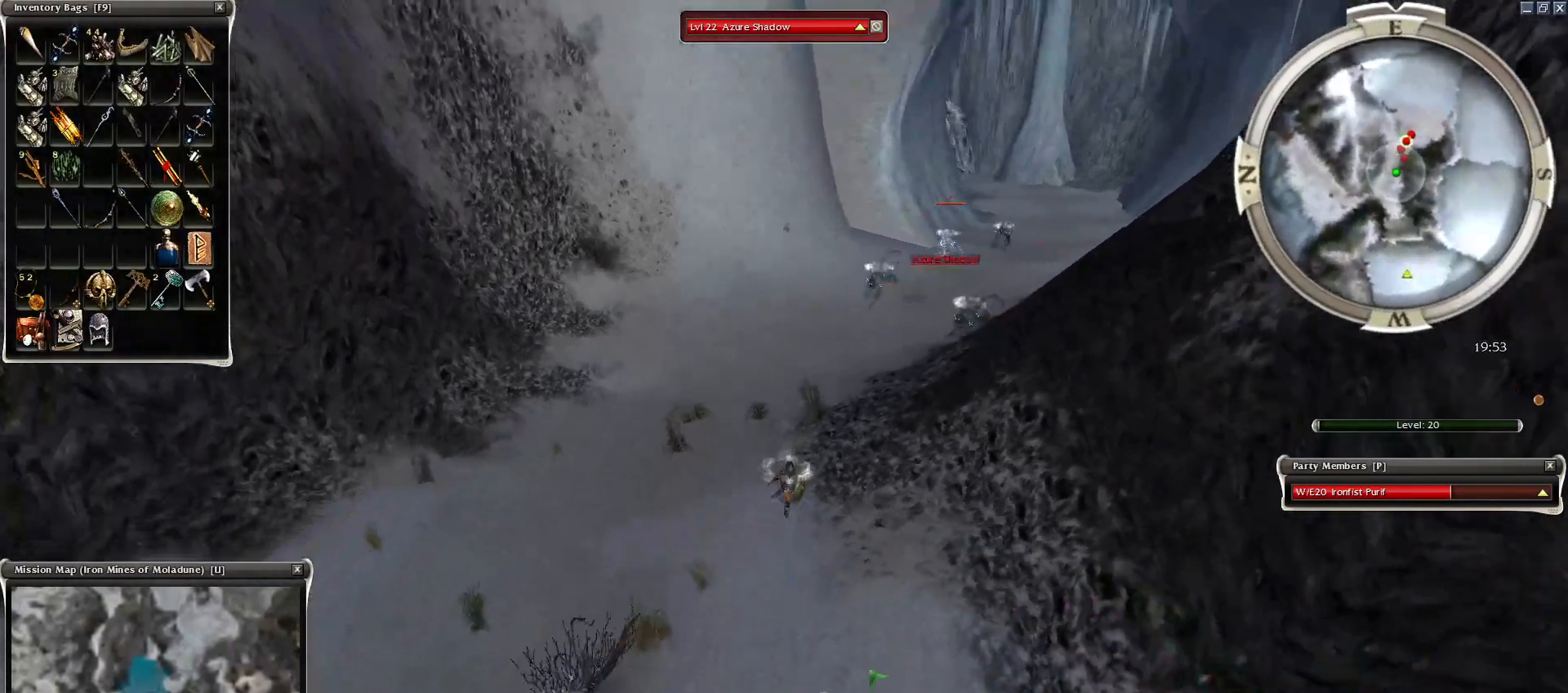
{"keys": ["c"], "mouse": ["left"], "events": [[50, "tab", "up"], [100, "mouse_left", "down"], [200, "mouse_left", "up"], [250, "mouse_left", "down"], [350, "mouse_left", "up"], [450, "c", "down"], [450, "mouse_left", "down"]]}